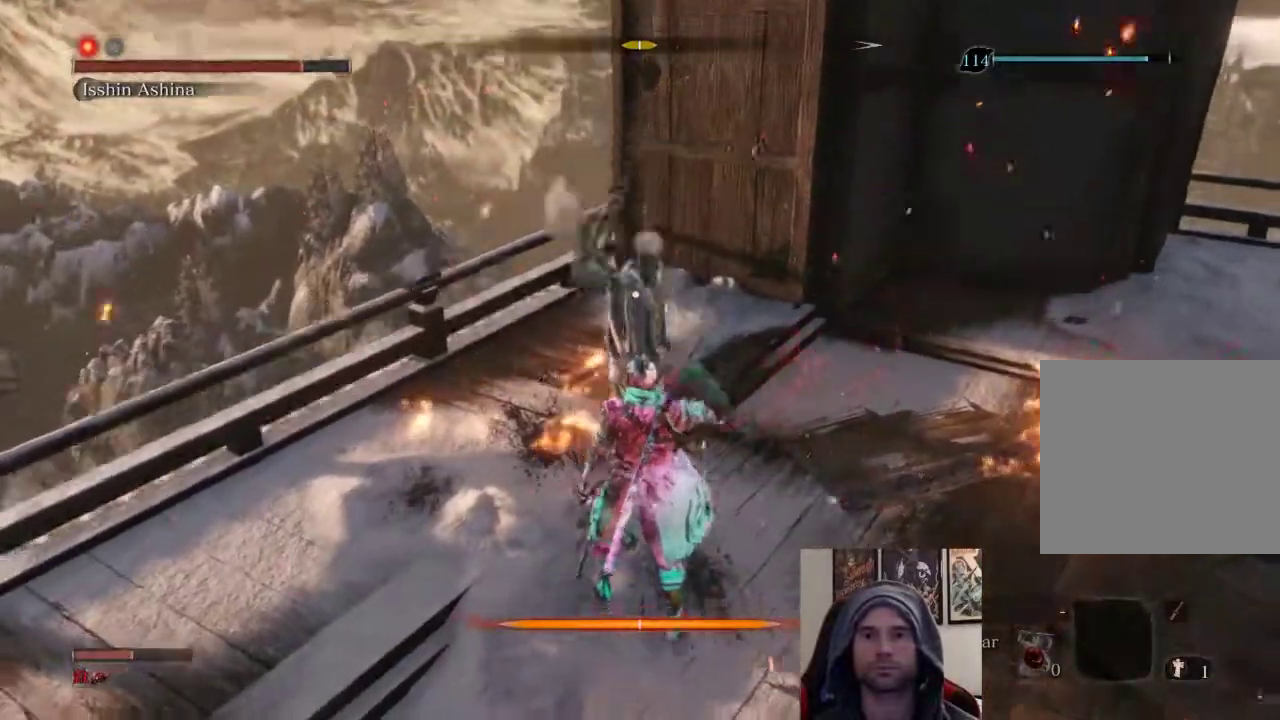
Gameplay with a controller (PlayStation layout); each line is a JSON object with the inputs held at the frame after it. "events" lists button and stick changes between this image and that frame as [ms after this image, input, new state], when the widget could be followed in between.
{"buttons": [], "left_stick": "up", "right_stick": "center", "events": [[150, "L1", "up"], [200, "left_stick", "up"], [250, "R1", "down"], [383, "R1", "up"]]}
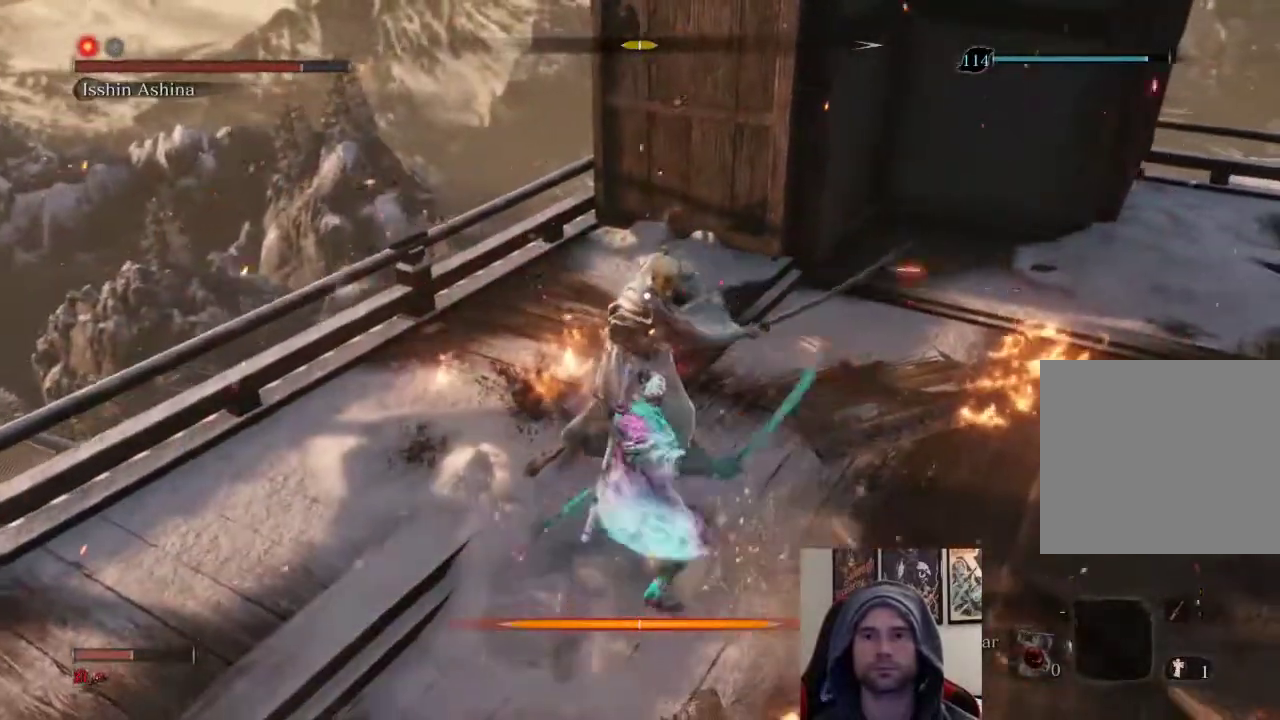
{"buttons": ["R1"], "left_stick": "up-left", "right_stick": "center", "events": [[183, "R1", "down"], [200, "left_stick", "up-left"], [267, "R1", "up"], [367, "R1", "down"]]}
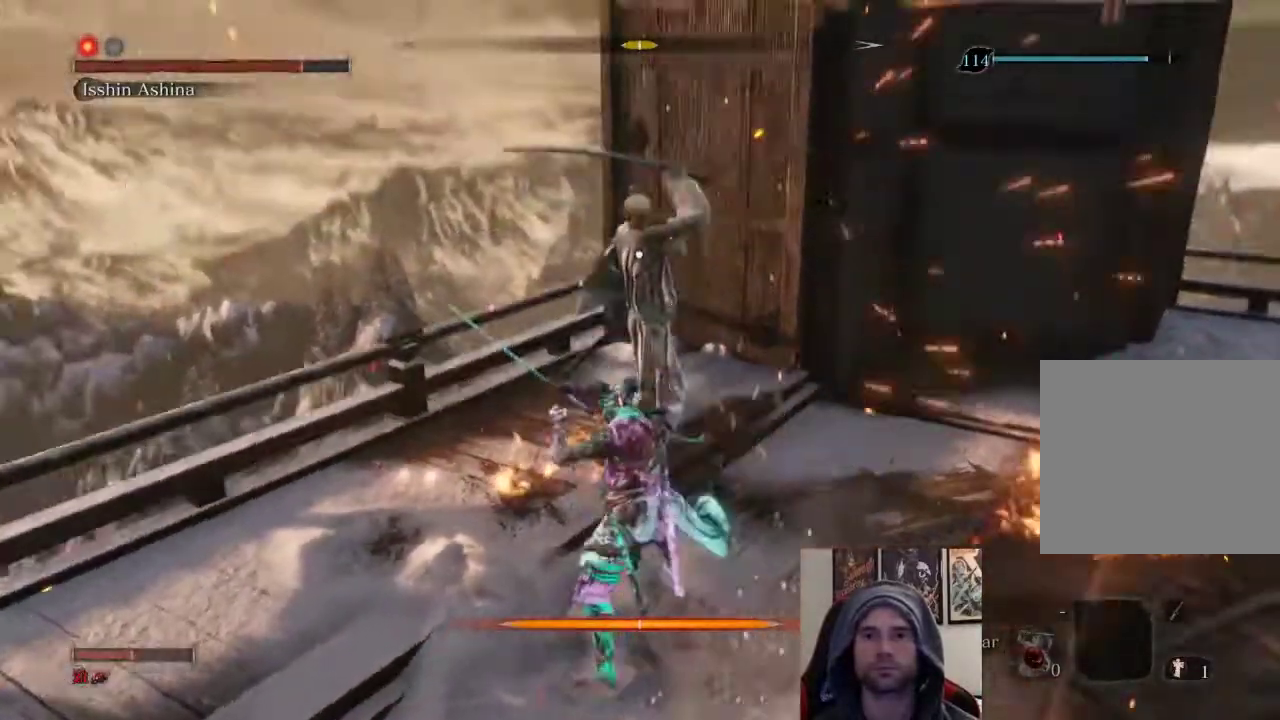
{"buttons": [], "left_stick": "center", "right_stick": "center", "events": [[17, "R1", "up"], [200, "left_stick", "up"], [467, "left_stick", "center"]]}
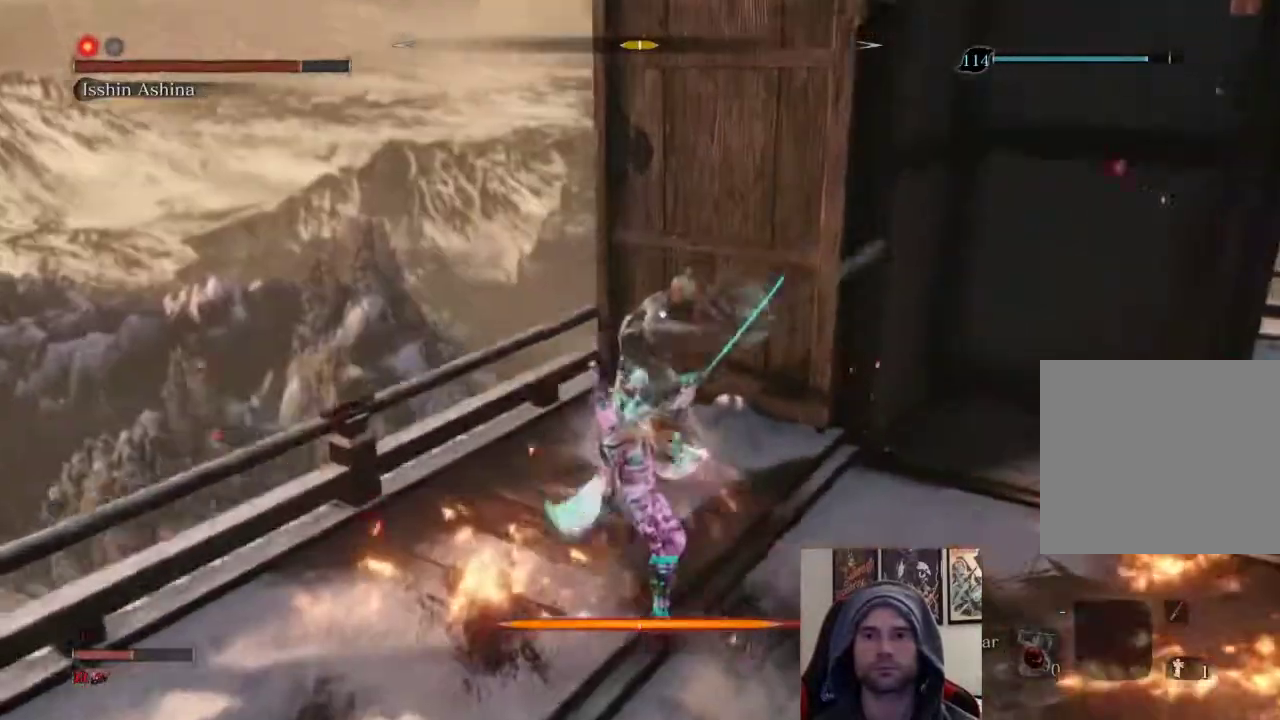
{"buttons": [], "left_stick": "center", "right_stick": "center", "events": [[17, "R1", "down"], [167, "R1", "up"]]}
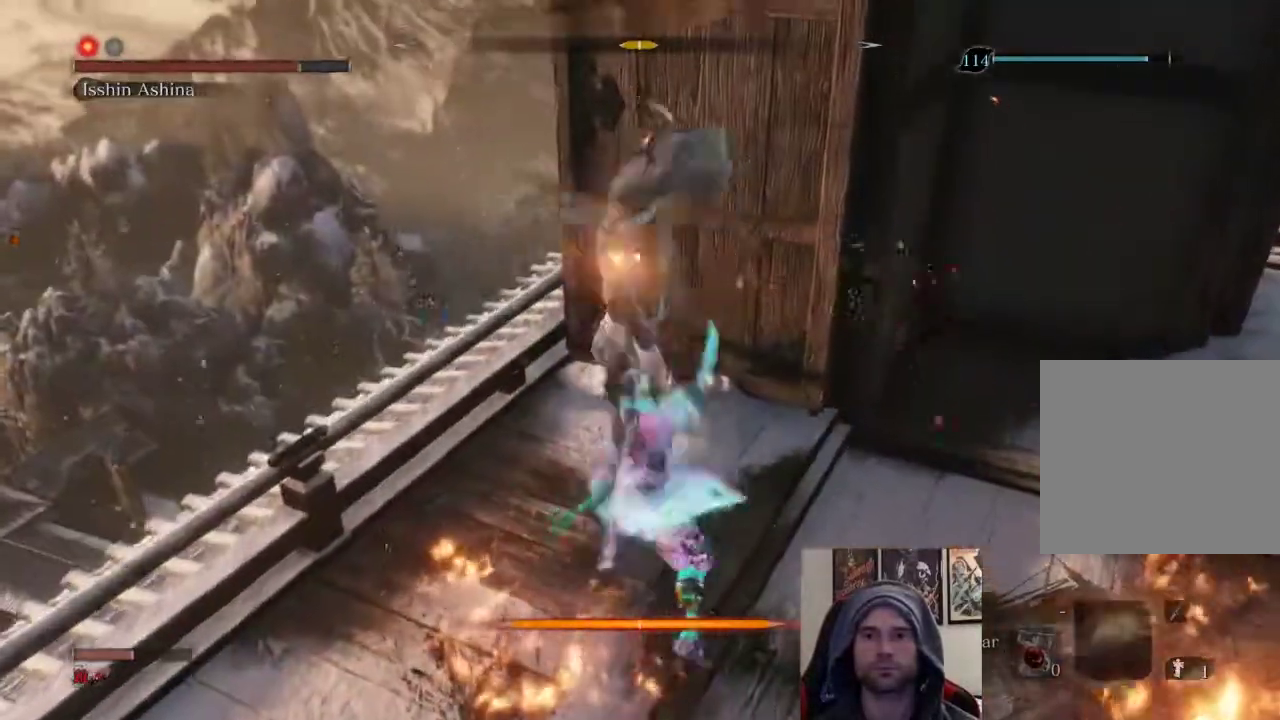
{"buttons": [], "left_stick": "up-right", "right_stick": "center", "events": [[317, "left_stick", "up-right"]]}
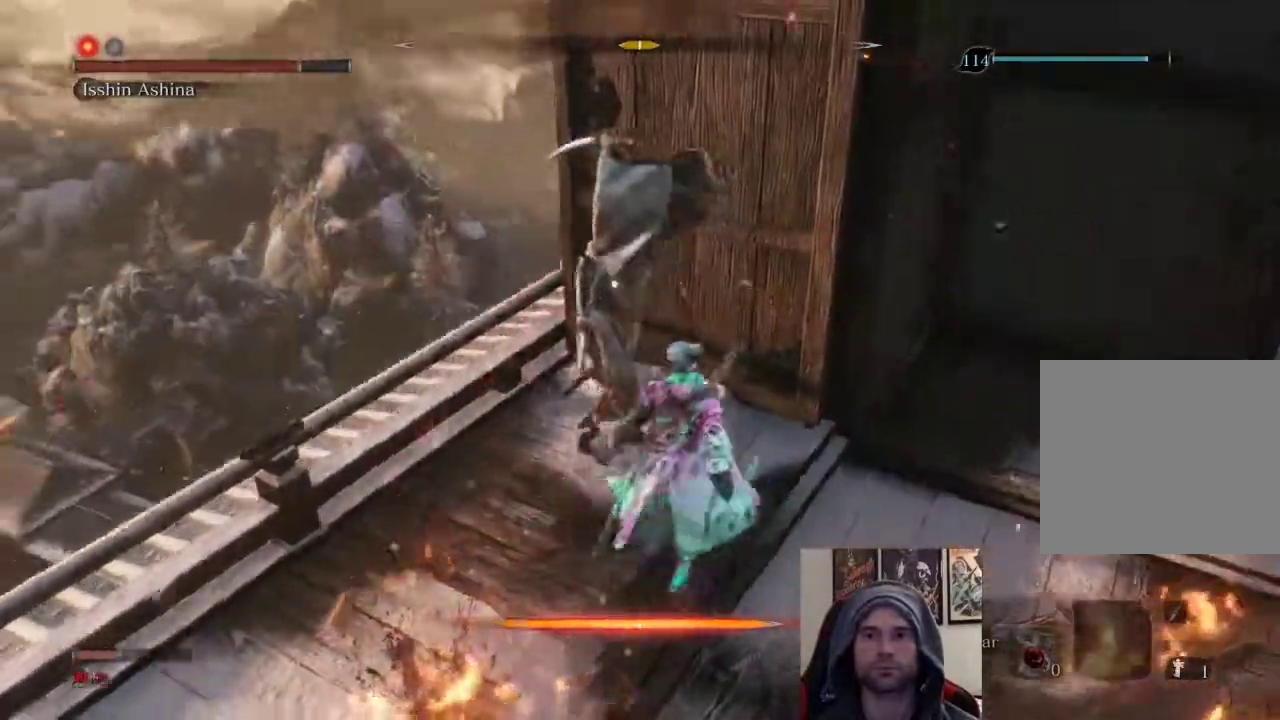
{"buttons": [], "left_stick": "up", "right_stick": "center", "events": [[83, "left_stick", "up"]]}
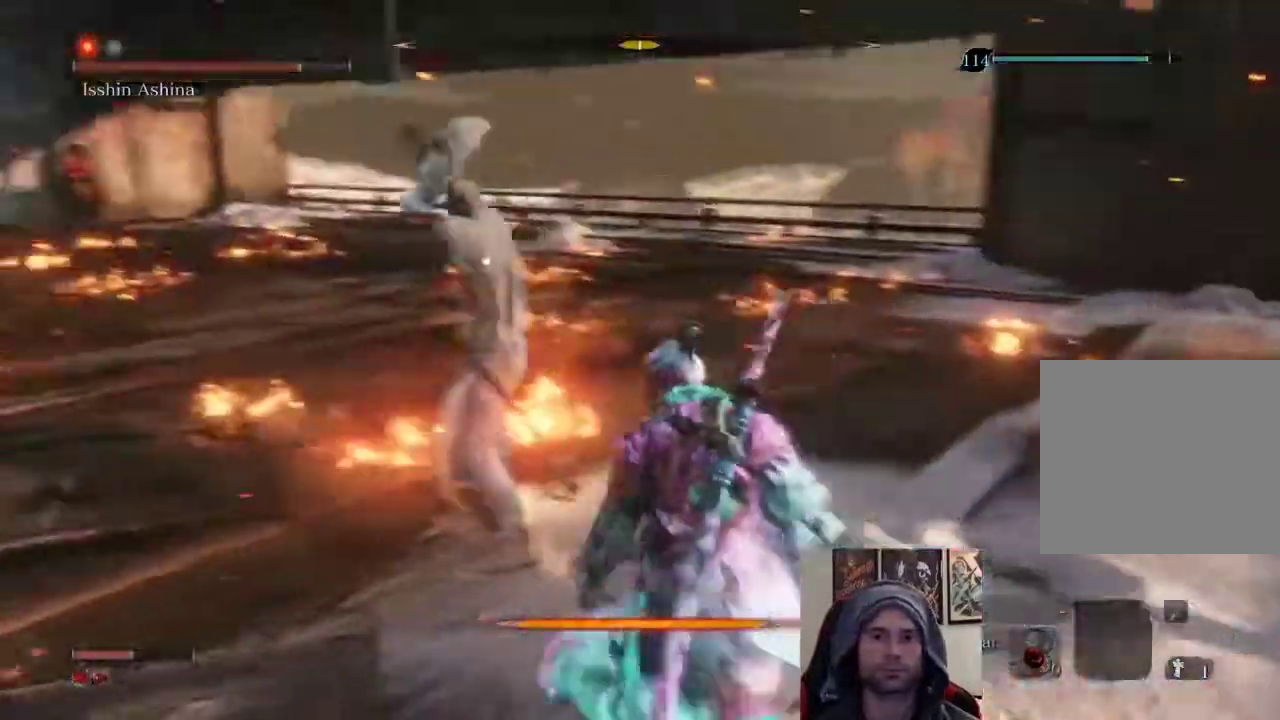
{"buttons": [], "left_stick": "center", "right_stick": "center", "events": [[183, "left_stick", "up-right"], [283, "left_stick", "right"], [383, "left_stick", "center"]]}
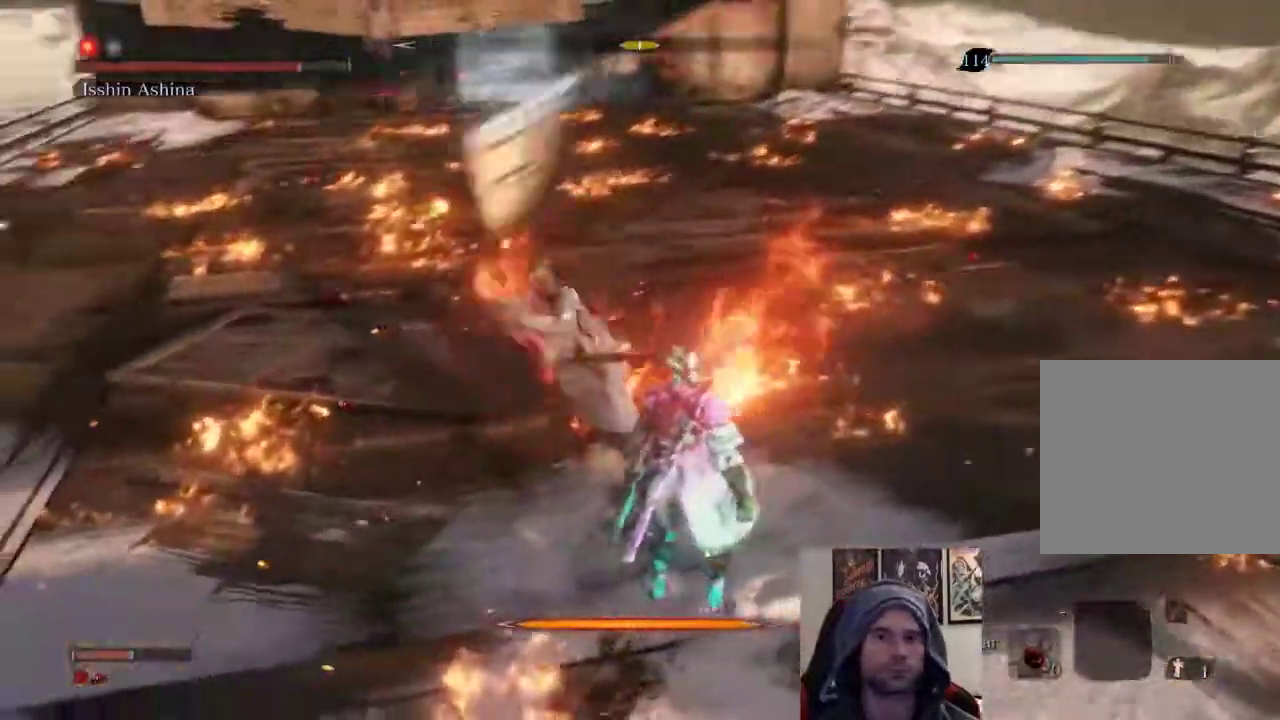
{"buttons": ["L1"], "left_stick": "up", "right_stick": "center", "events": [[217, "L1", "down"], [217, "left_stick", "up"], [283, "R1", "down"], [383, "R1", "up"]]}
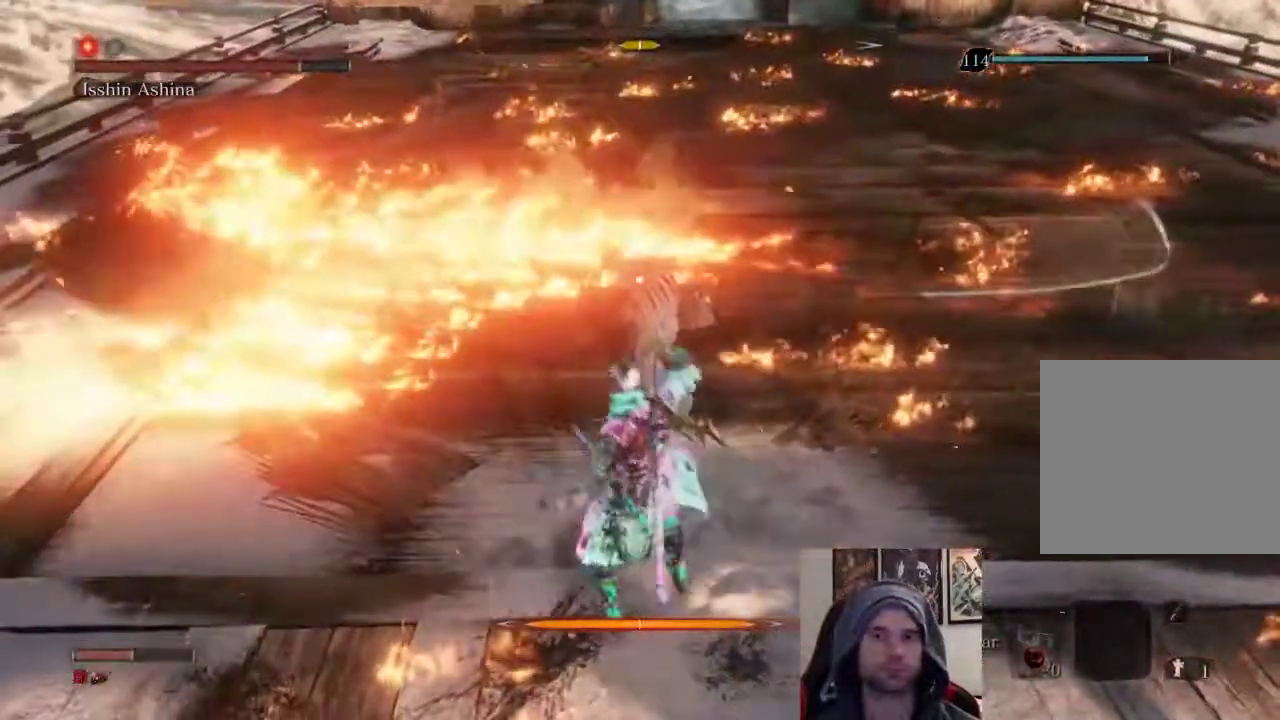
{"buttons": ["L1"], "left_stick": "up", "right_stick": "center", "events": []}
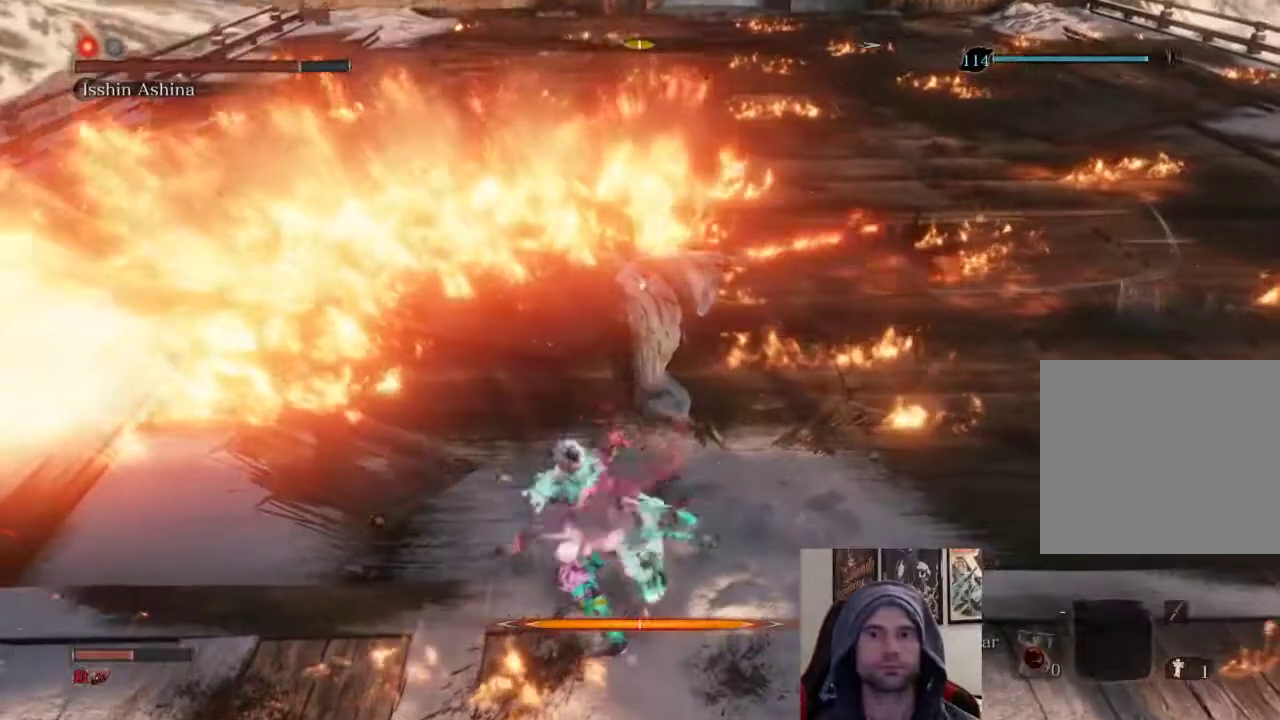
{"buttons": ["L1"], "left_stick": "up", "right_stick": "center", "events": []}
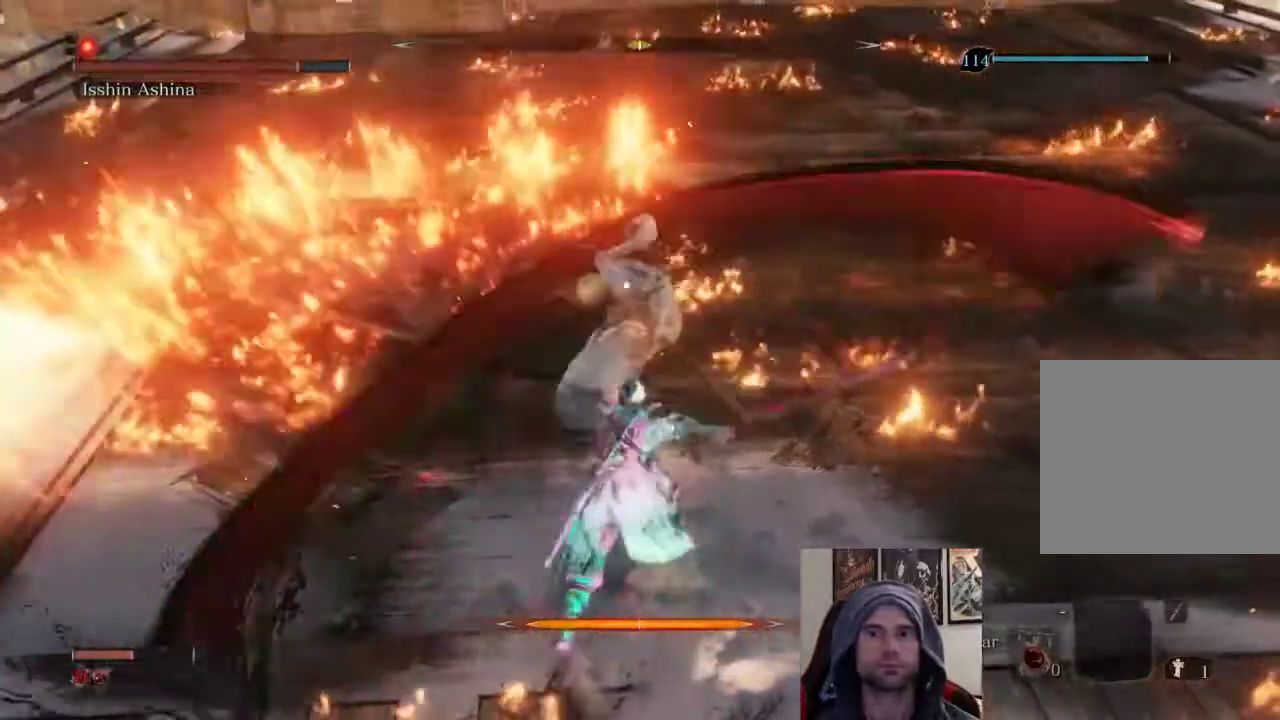
{"buttons": [], "left_stick": "up", "right_stick": "center", "events": [[183, "L1", "up"]]}
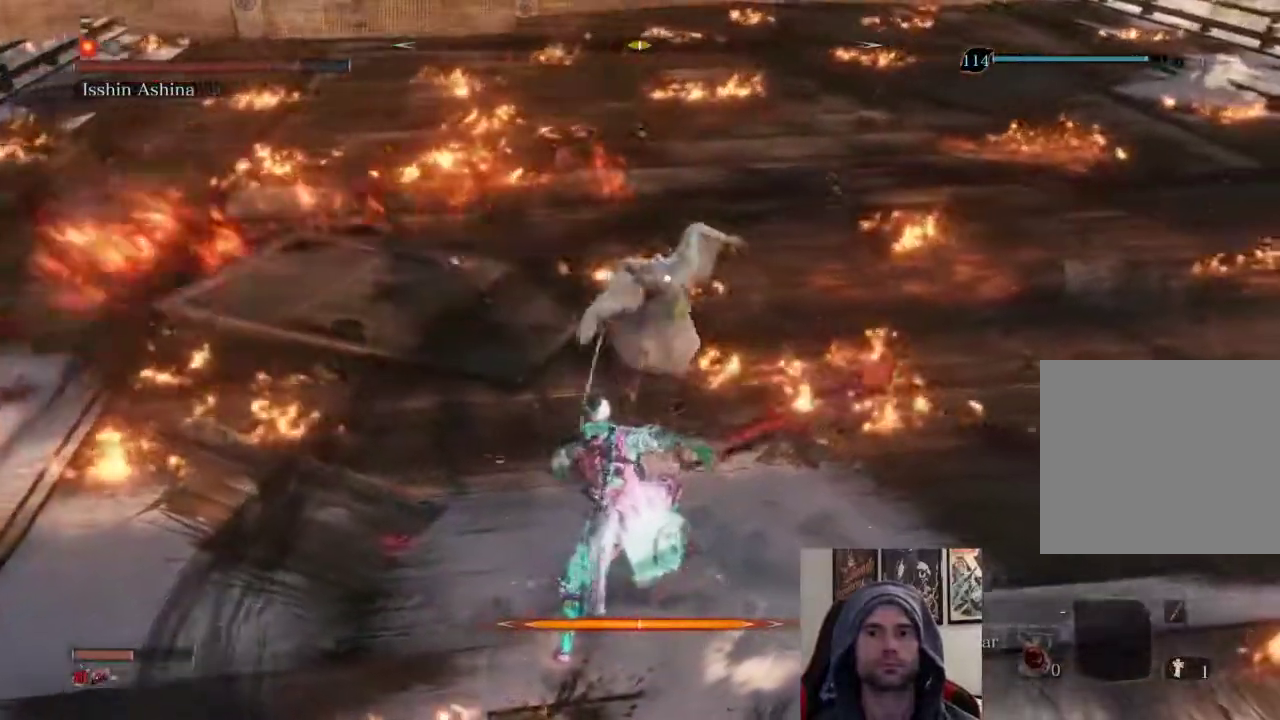
{"buttons": [], "left_stick": "up", "right_stick": "center", "events": []}
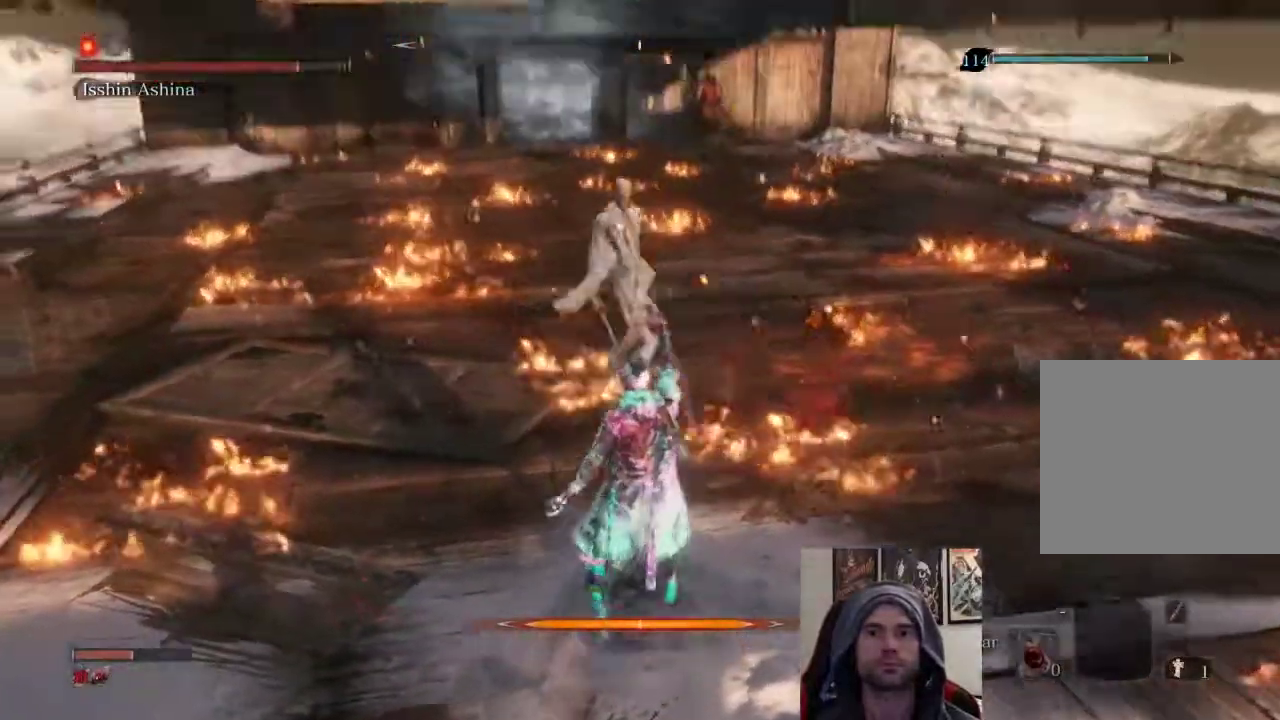
{"buttons": ["CIRCLE"], "left_stick": "up", "right_stick": "center", "events": [[117, "left_stick", "center"], [217, "left_stick", "up"], [367, "CIRCLE", "down"]]}
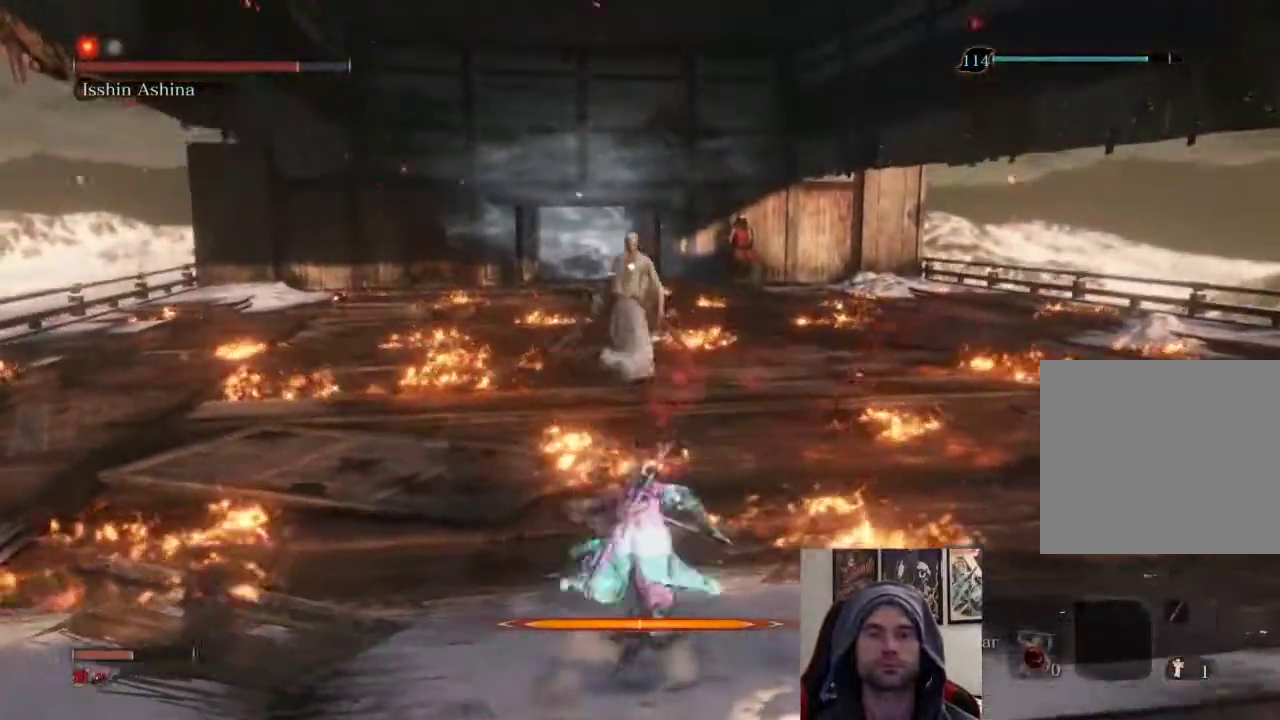
{"buttons": ["CIRCLE", "L1", "R1"], "left_stick": "up", "right_stick": "center", "events": [[317, "L1", "down"], [400, "R1", "down"]]}
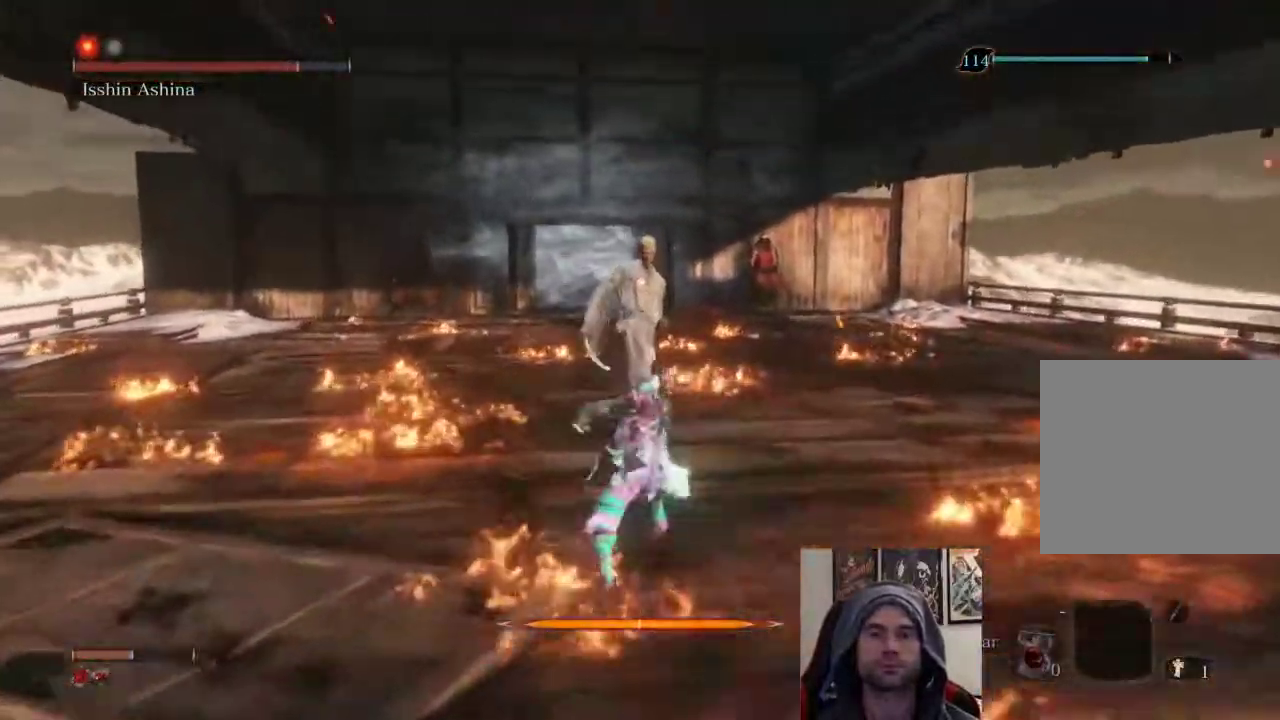
{"buttons": ["L1"], "left_stick": "center", "right_stick": "center", "events": [[33, "CIRCLE", "up"], [33, "R1", "up"], [67, "R1", "down"], [217, "R1", "up"], [417, "left_stick", "center"]]}
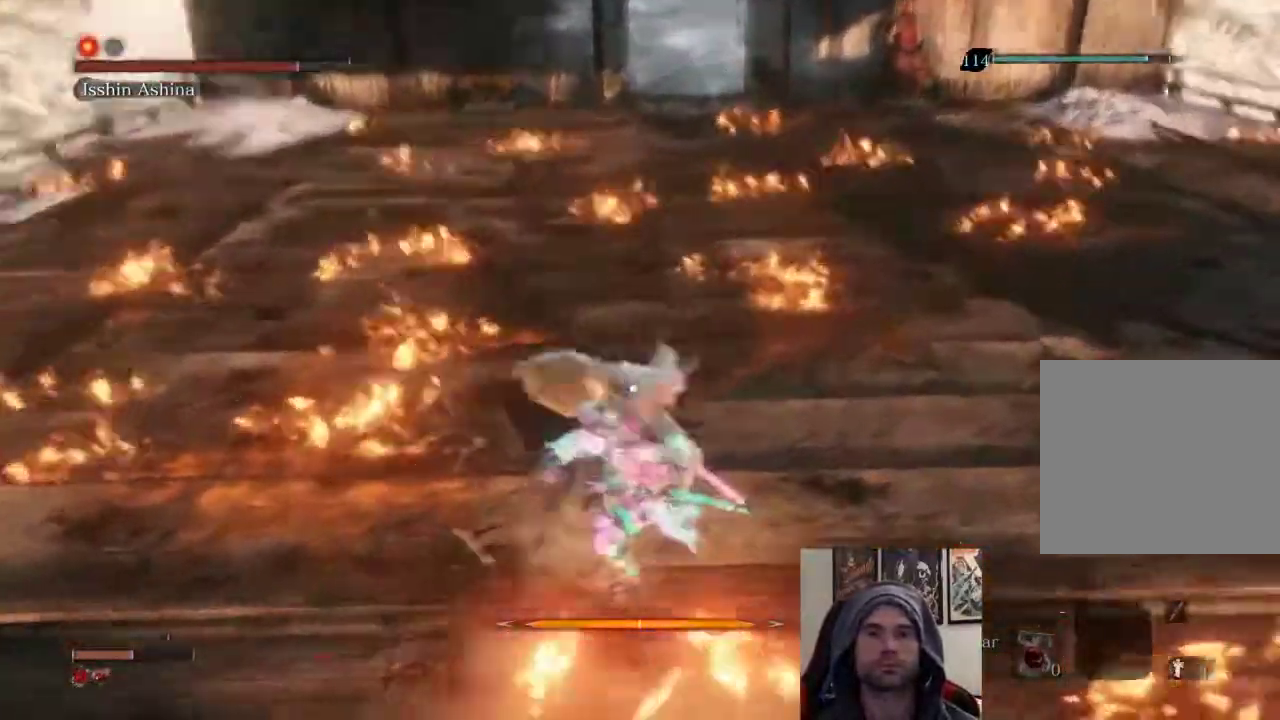
{"buttons": ["L1"], "left_stick": "center", "right_stick": "center", "events": []}
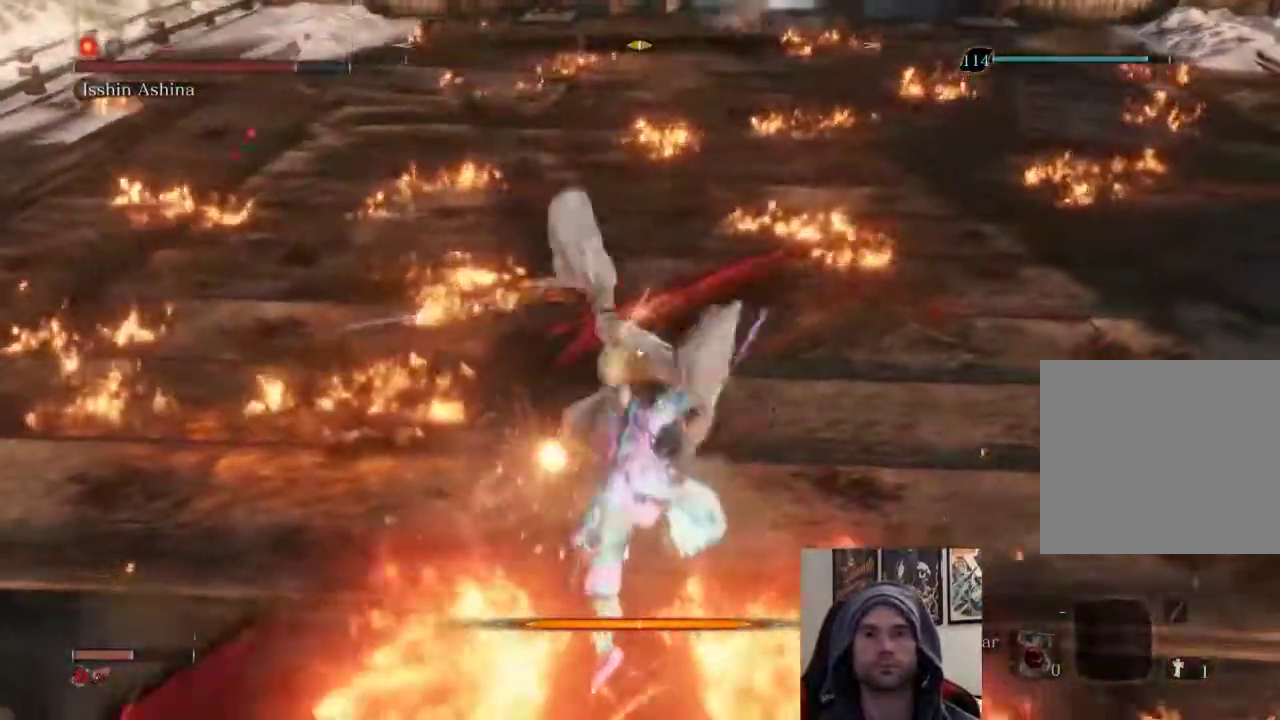
{"buttons": [], "left_stick": "right", "right_stick": "center", "events": [[100, "L1", "up"], [300, "left_stick", "right"]]}
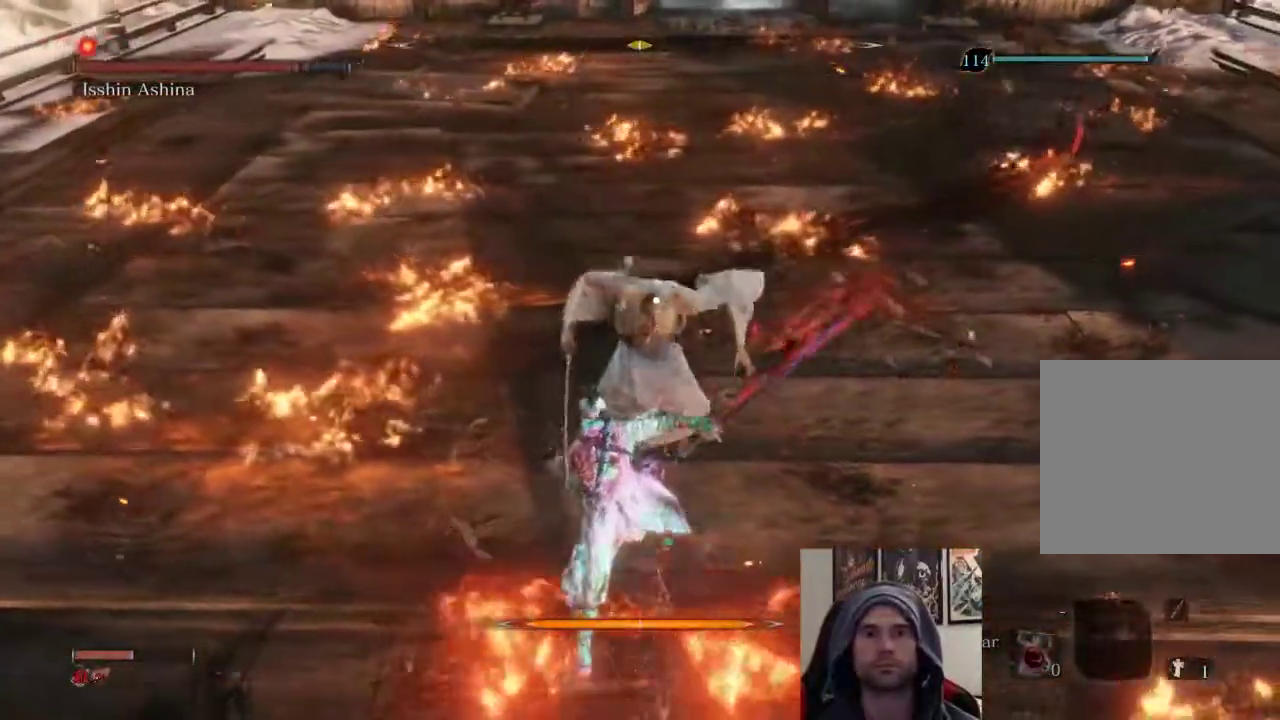
{"buttons": [], "left_stick": "center", "right_stick": "center", "events": [[100, "left_stick", "center"]]}
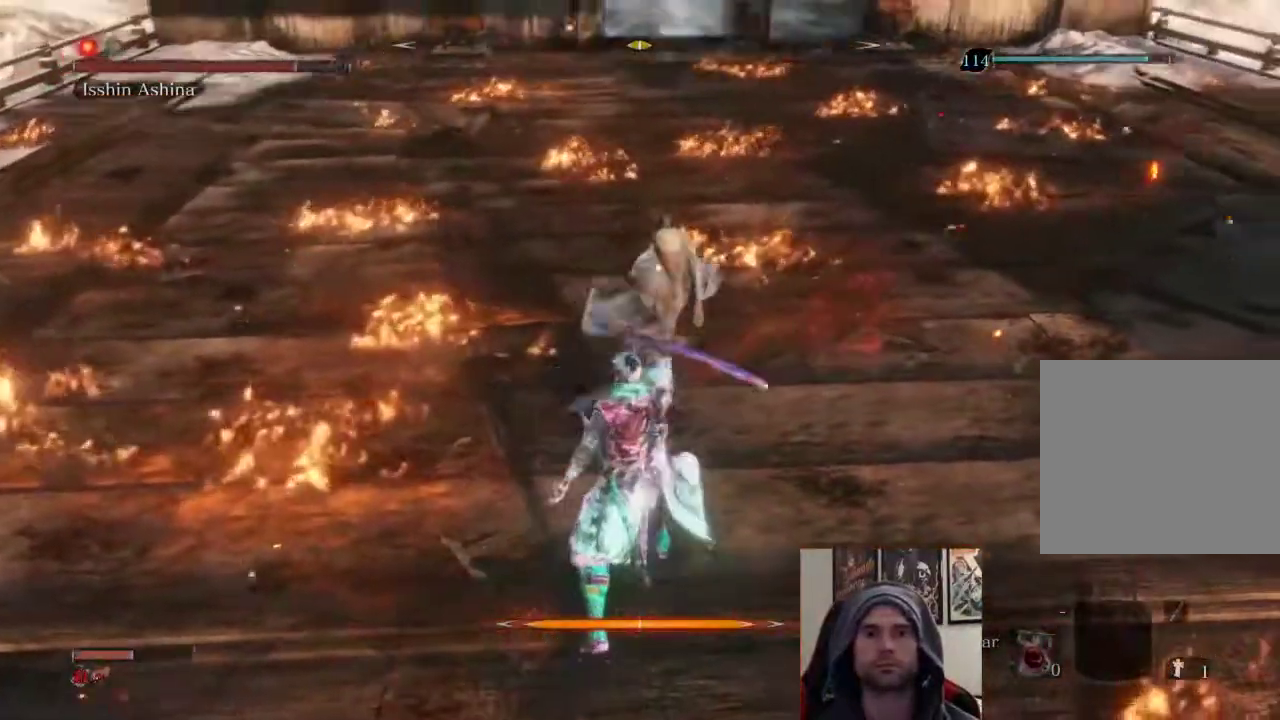
{"buttons": ["L1"], "left_stick": "center", "right_stick": "center", "events": [[400, "L1", "down"]]}
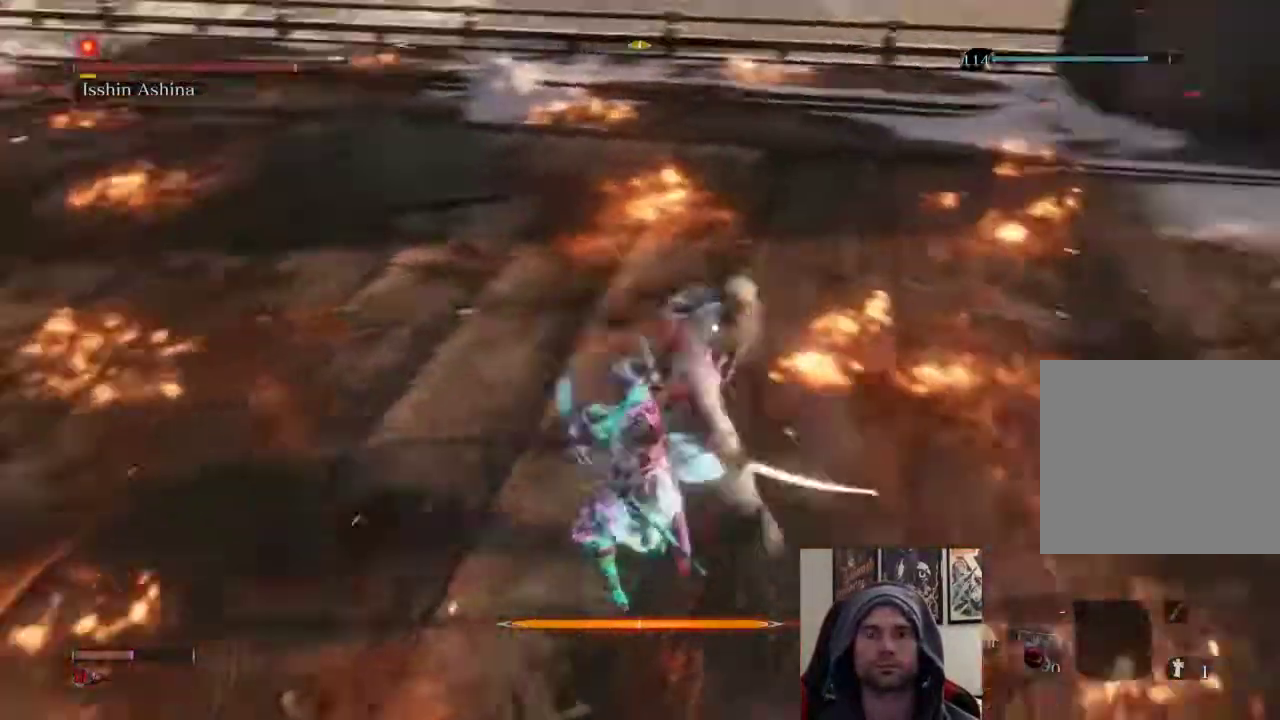
{"buttons": [], "left_stick": "center", "right_stick": "center", "events": [[117, "L1", "up"]]}
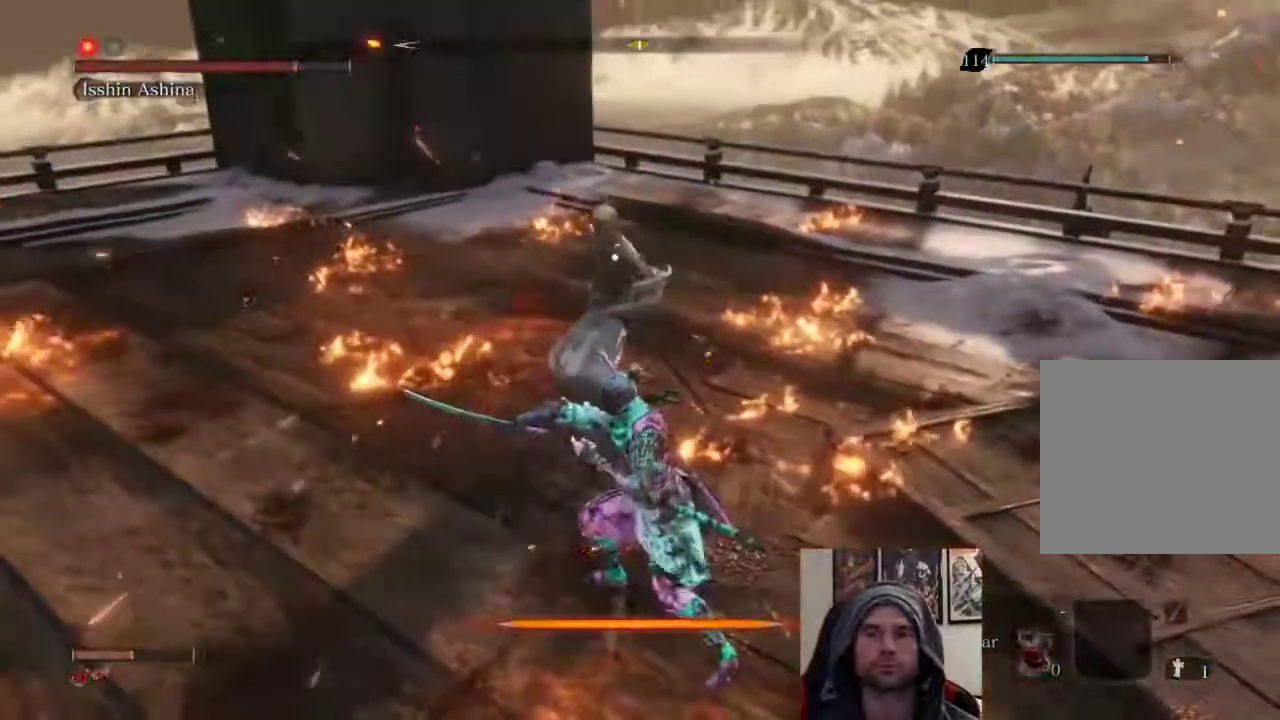
{"buttons": ["L1"], "left_stick": "center", "right_stick": "center", "events": [[383, "L1", "down"]]}
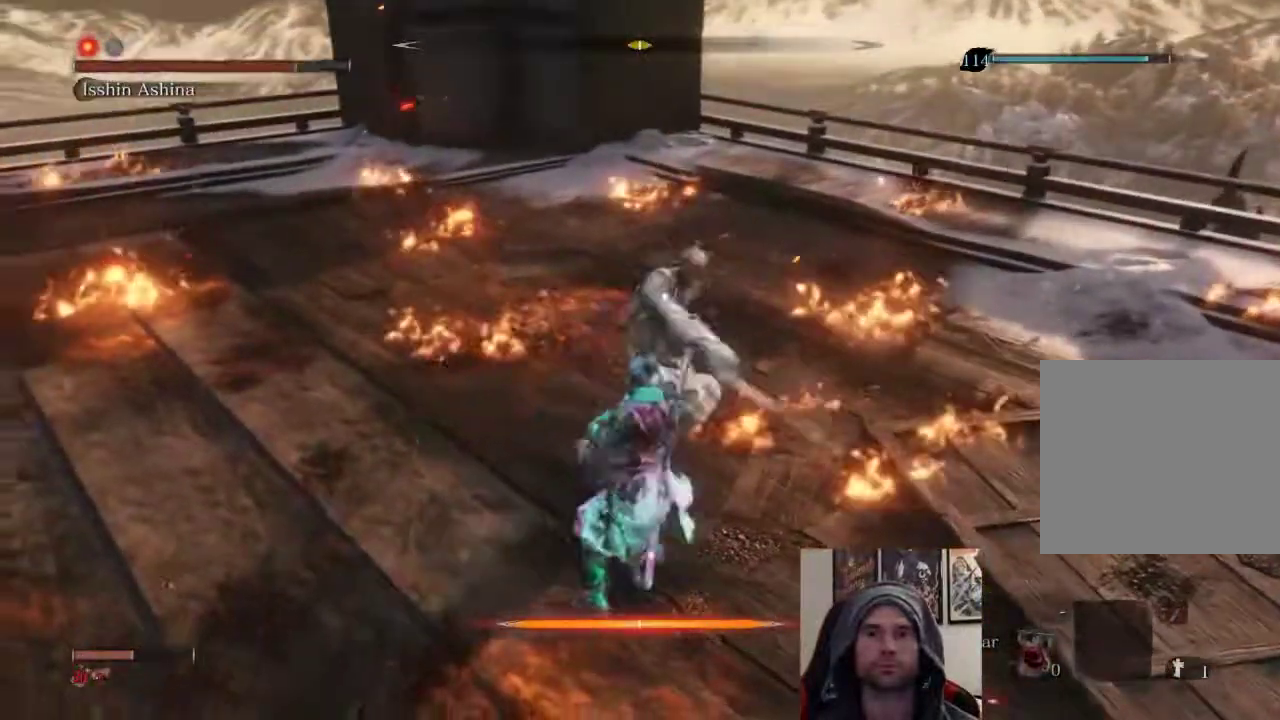
{"buttons": [], "left_stick": "up", "right_stick": "center", "events": [[83, "L1", "up"], [150, "left_stick", "up"], [233, "R1", "down"], [383, "R1", "up"]]}
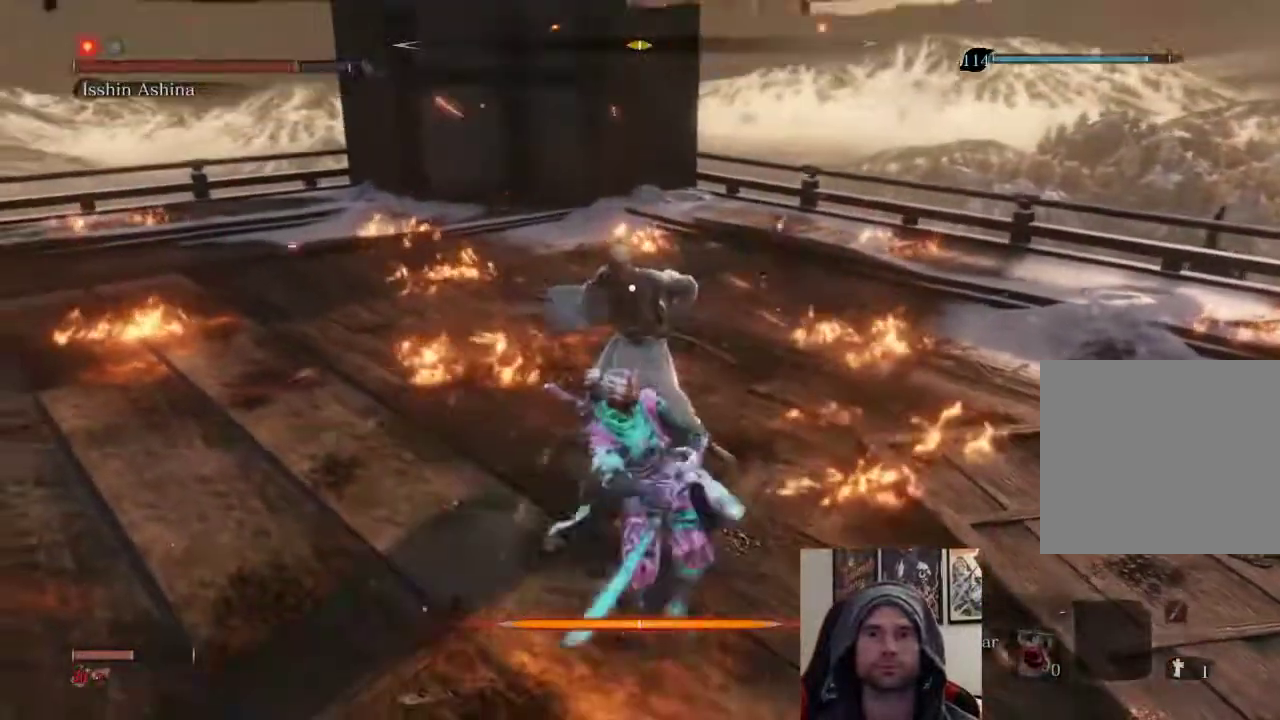
{"buttons": ["R1"], "left_stick": "up", "right_stick": "center", "events": [[267, "R1", "down"], [383, "R1", "up"], [500, "R1", "down"]]}
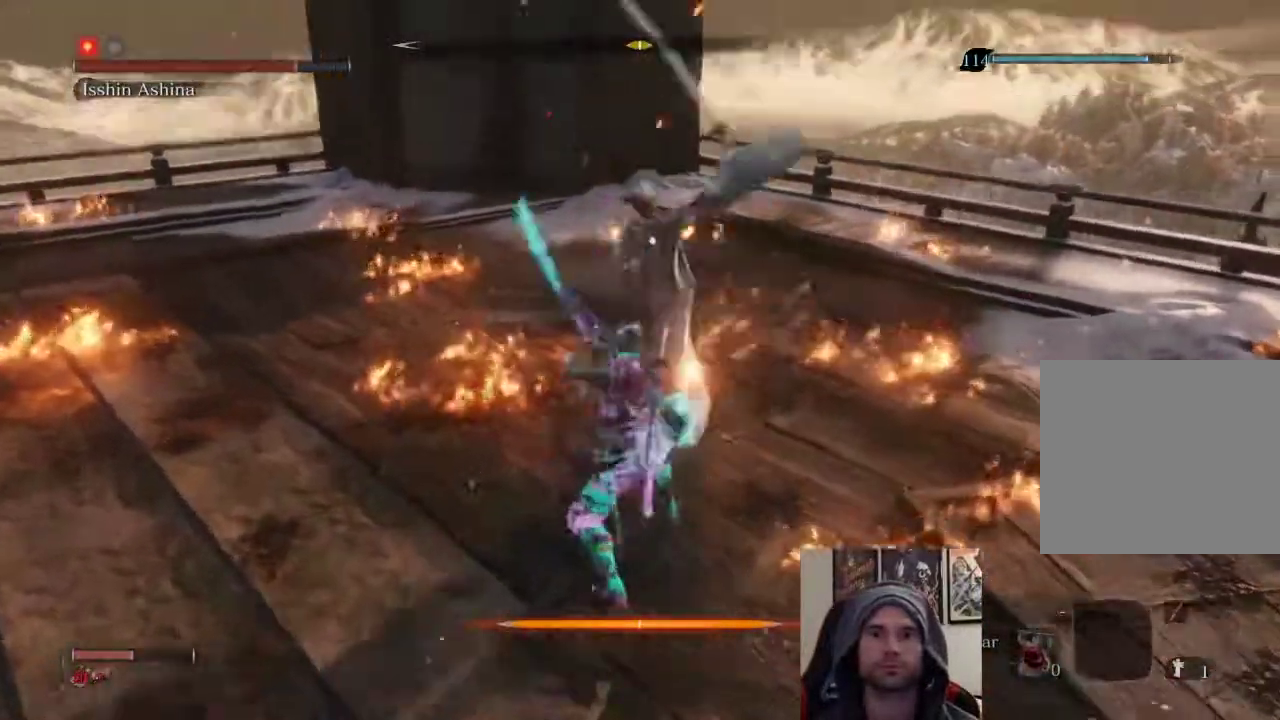
{"buttons": [], "left_stick": "up", "right_stick": "center", "events": [[167, "R1", "up"]]}
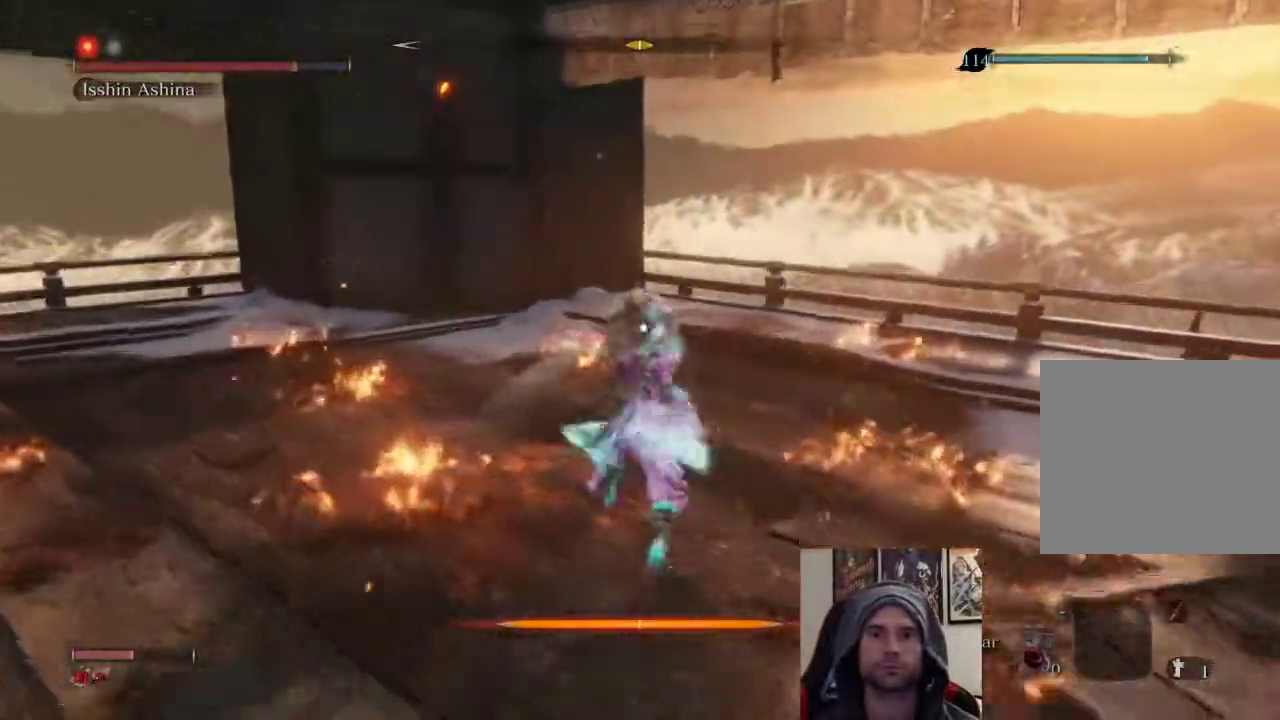
{"buttons": [], "left_stick": "up", "right_stick": "center", "events": [[150, "R1", "down"], [317, "R1", "up"]]}
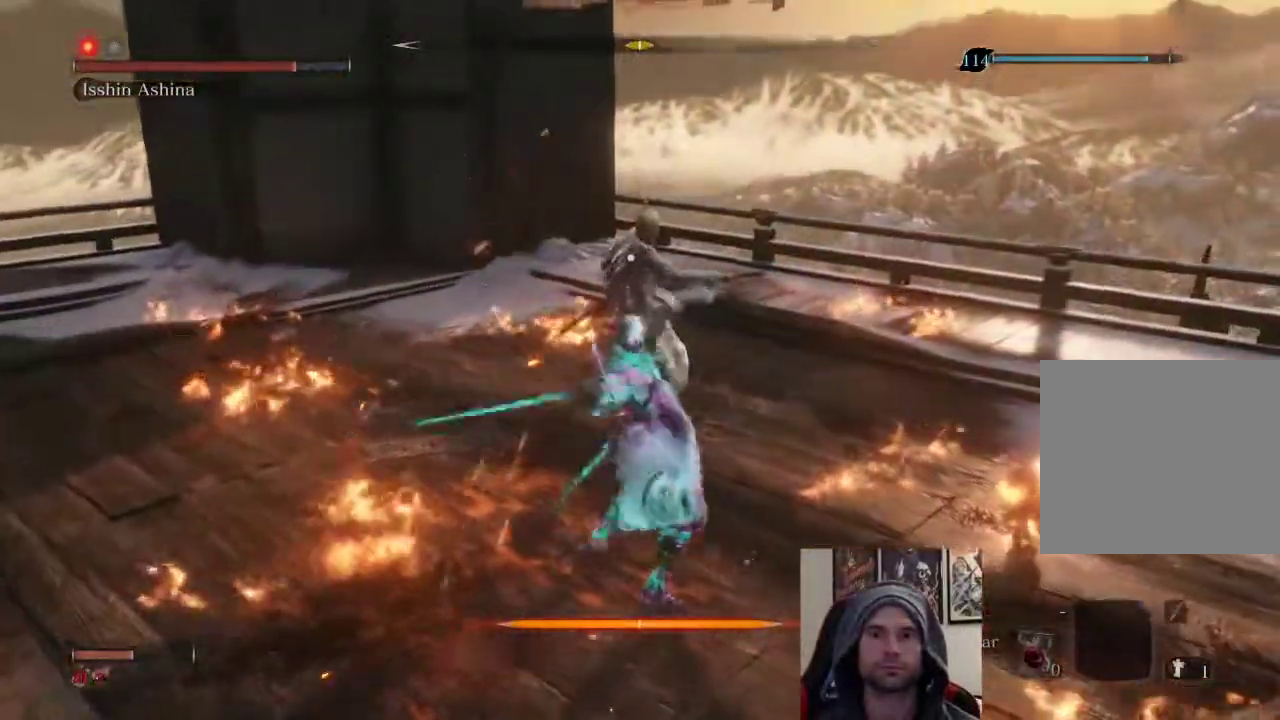
{"buttons": [], "left_stick": "center", "right_stick": "center", "events": [[150, "left_stick", "center"]]}
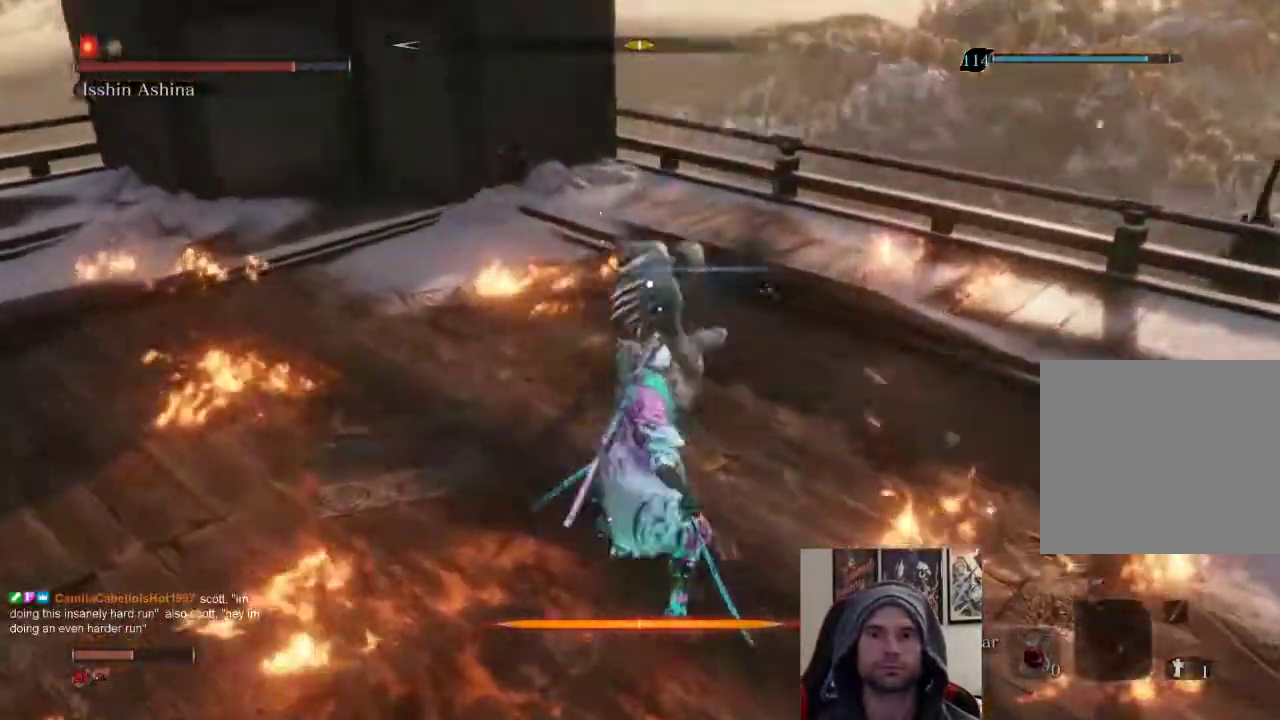
{"buttons": [], "left_stick": "center", "right_stick": "center", "events": [[200, "L1", "down"], [433, "L1", "up"]]}
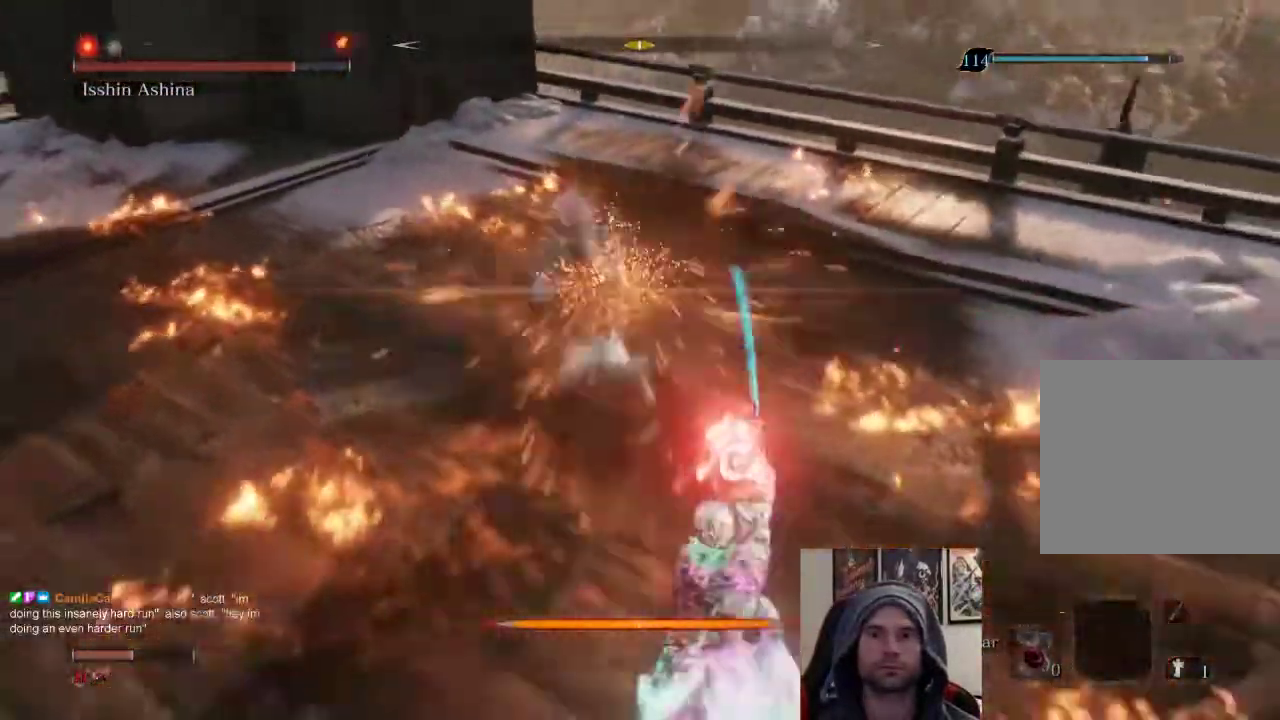
{"buttons": [], "left_stick": "center", "right_stick": "center", "events": [[100, "CROSS", "down"], [250, "CROSS", "up"]]}
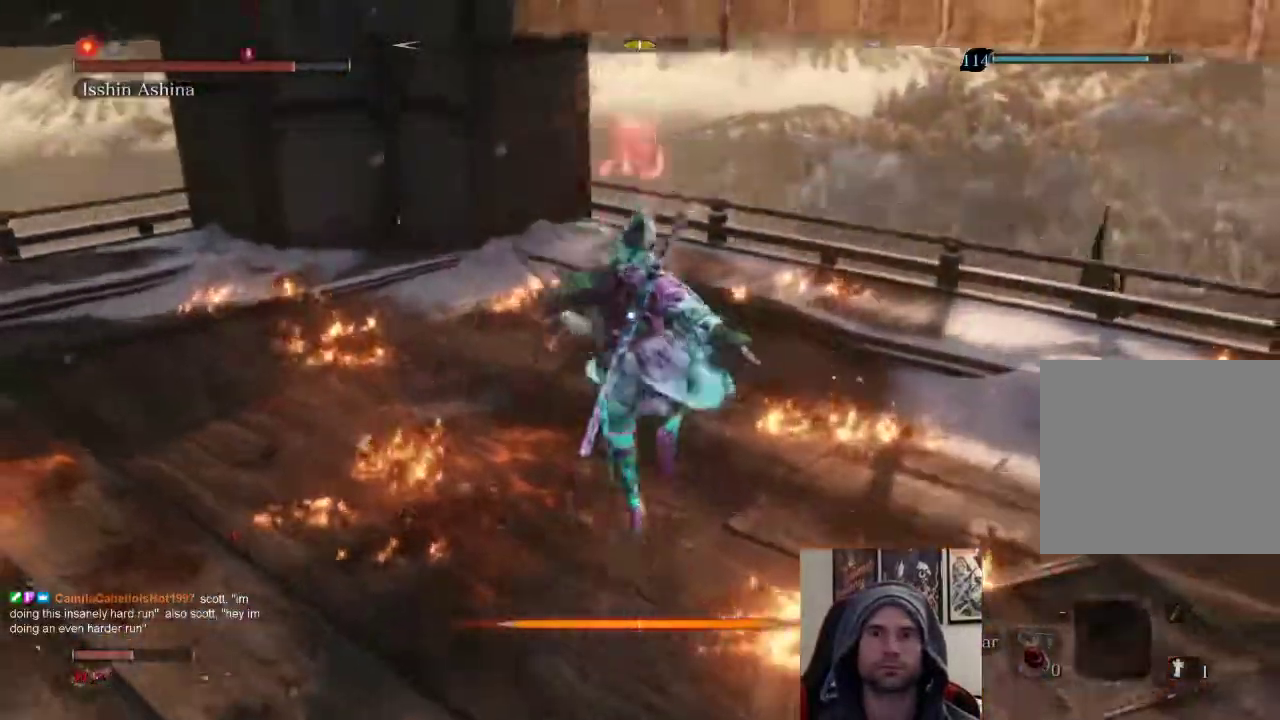
{"buttons": ["R1"], "left_stick": "center", "right_stick": "center", "events": [[200, "R1", "down"], [300, "R1", "up"], [417, "R1", "down"]]}
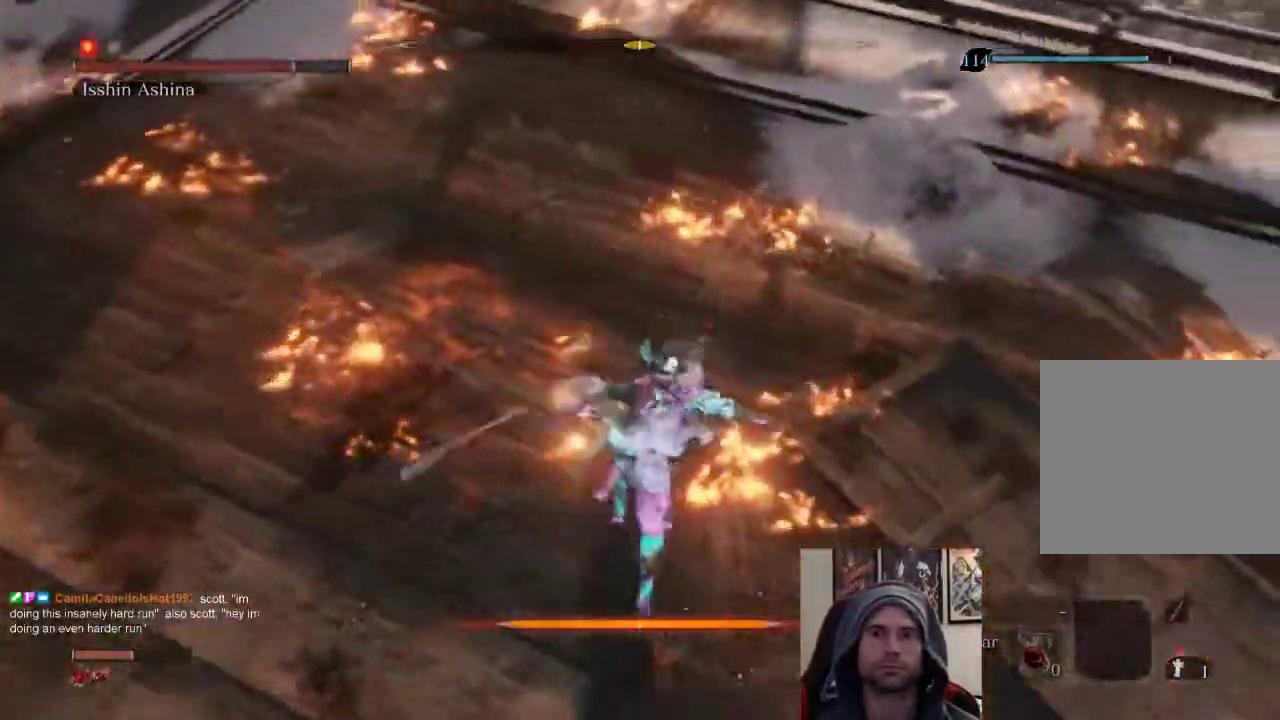
{"buttons": [], "left_stick": "up", "right_stick": "center", "events": [[17, "R1", "up"], [83, "left_stick", "up"], [100, "R1", "down"], [217, "R1", "up"], [300, "R1", "down"], [467, "R1", "up"]]}